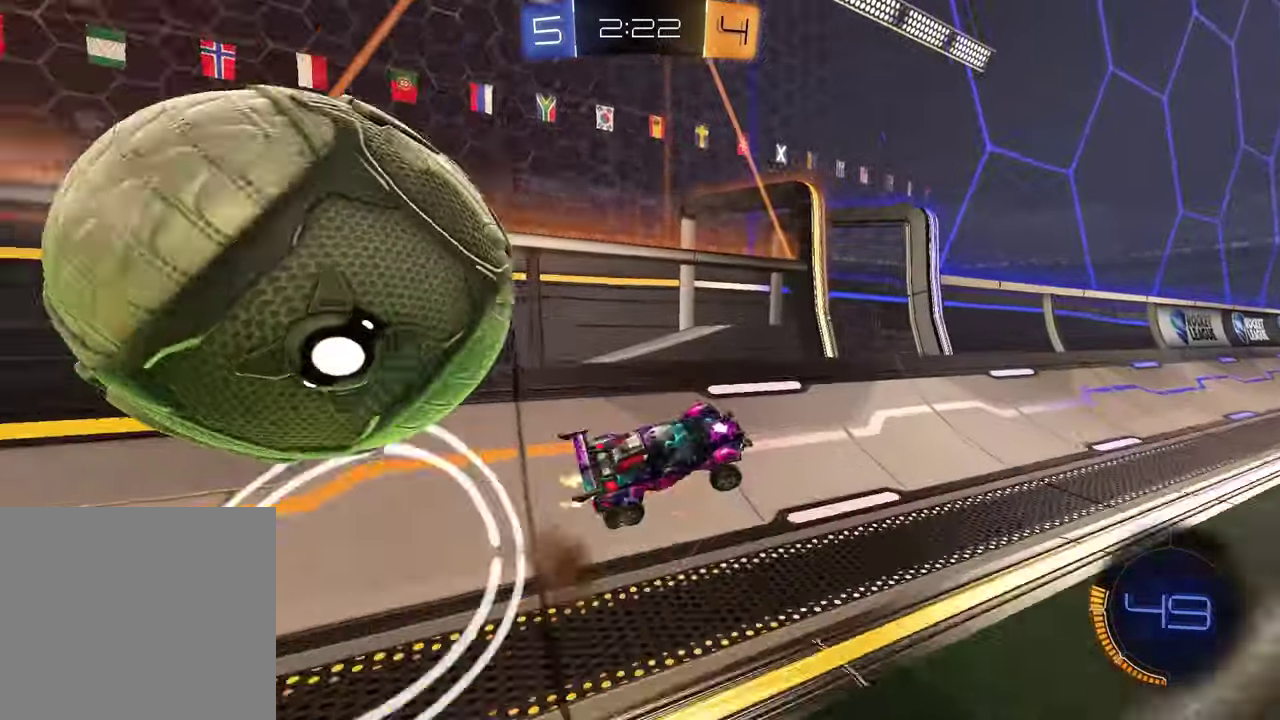
Gameplay with a controller (PlayStation layout); each line is a JSON object with the inputs held at the frame after it. "events" lists button and stick changes between this image and that frame as [ms after this image, input, new state], when the widget could be followed in between. Not read: L1.
{"buttons": ["R2"], "left_stick": "right", "right_stick": "center", "events": [[17, "CROSS", "up"], [17, "left_stick", "right"], [100, "TRIANGLE", "down"], [117, "R1", "down"], [200, "TRIANGLE", "up"], [500, "R1", "up"]]}
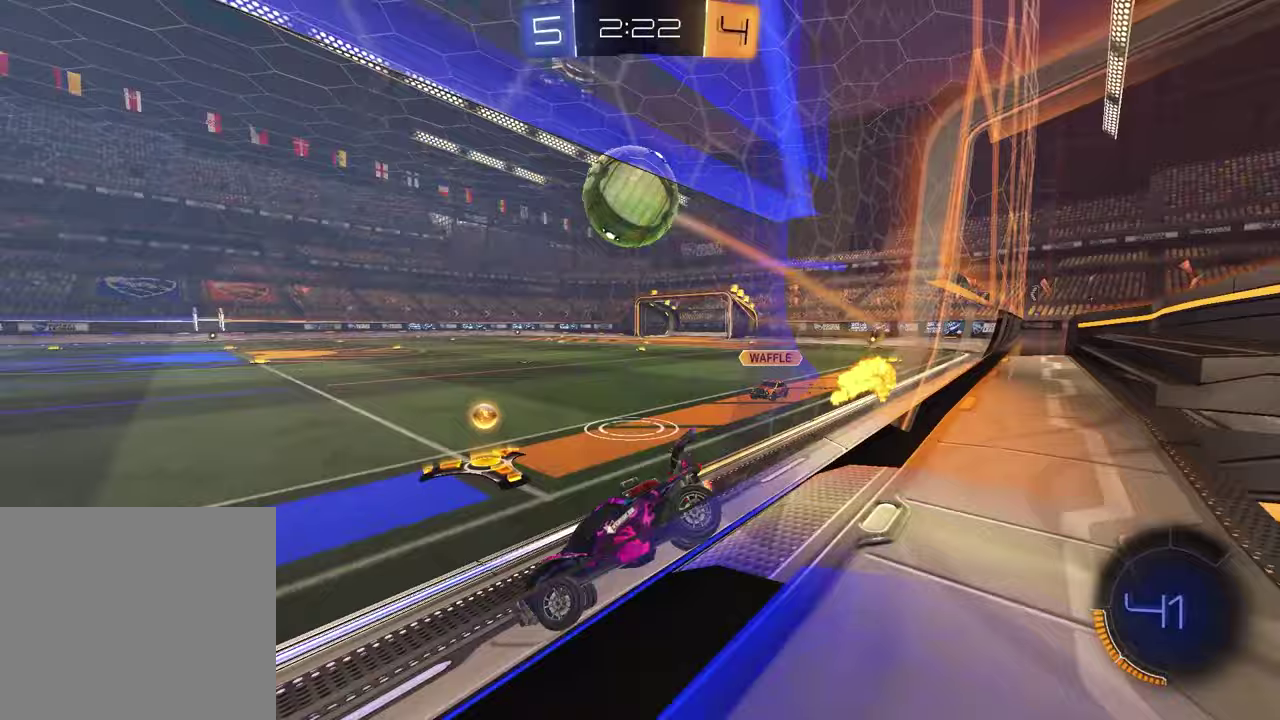
{"buttons": ["CROSS", "R2", "L3"], "left_stick": "down-left", "right_stick": "center", "events": [[183, "R2", "up"], [317, "left_stick", "center"], [383, "R2", "down"], [400, "CROSS", "down"], [400, "left_stick", "down-right"], [467, "L3", "down"], [483, "left_stick", "down-left"]]}
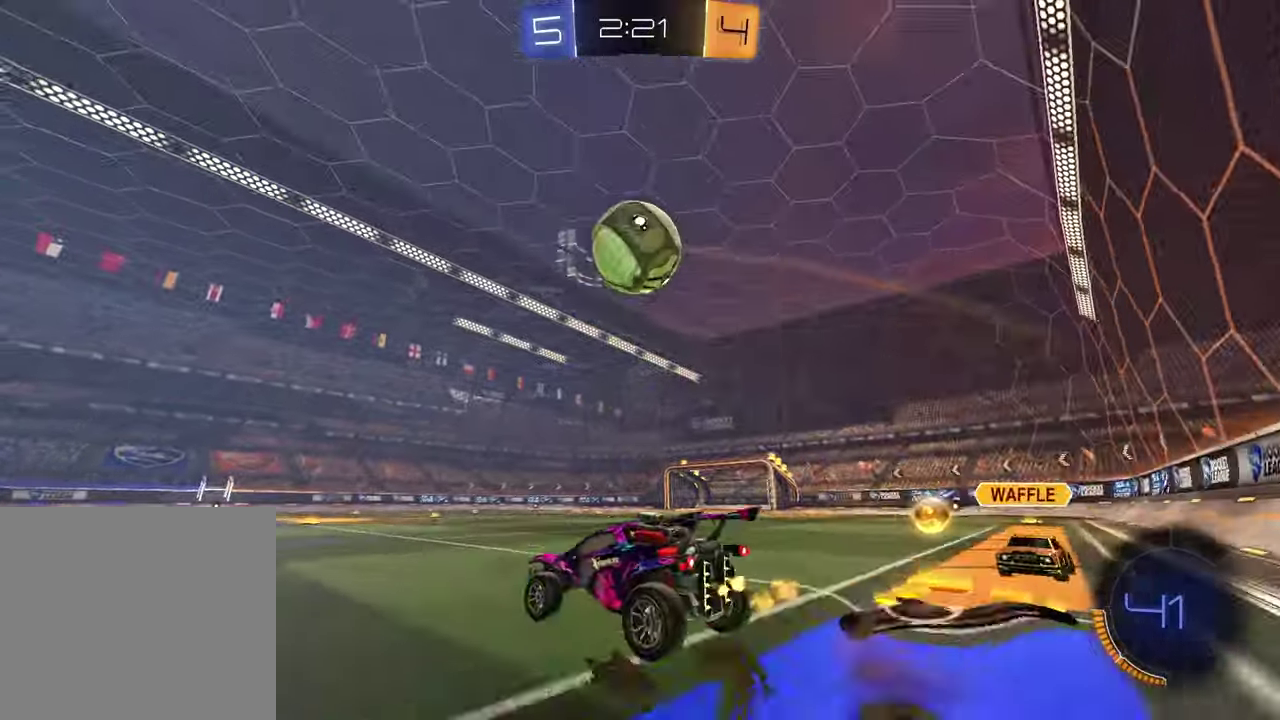
{"buttons": ["SQUARE", "R1", "R2"], "left_stick": "up", "right_stick": "center", "events": [[67, "L3", "up"], [100, "CROSS", "up"], [133, "left_stick", "center"], [150, "CROSS", "down"], [250, "CROSS", "up"], [250, "left_stick", "down-right"], [267, "R1", "down"], [267, "SQUARE", "down"], [433, "left_stick", "up"]]}
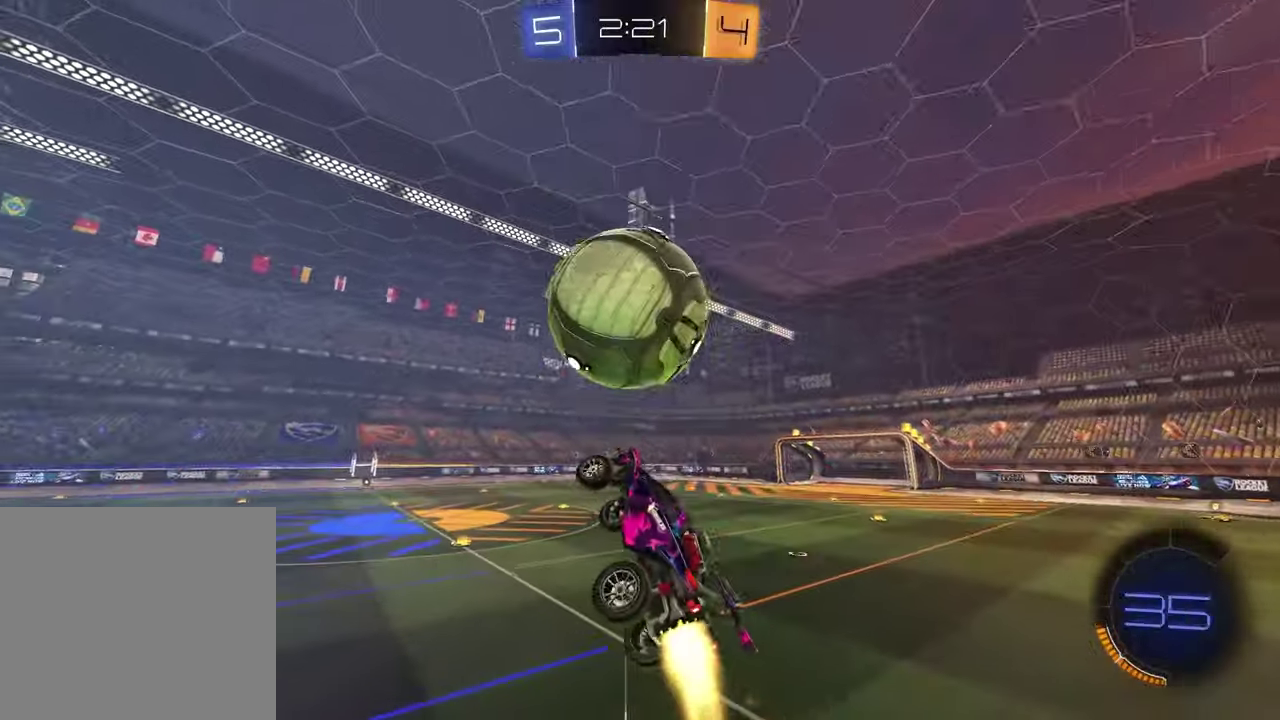
{"buttons": [], "left_stick": "down-right", "right_stick": "center", "events": [[67, "SQUARE", "up"], [100, "R1", "up"], [117, "left_stick", "up-right"], [200, "R2", "up"], [200, "left_stick", "right"], [217, "SQUARE", "down"], [283, "left_stick", "down-right"], [417, "SQUARE", "up"]]}
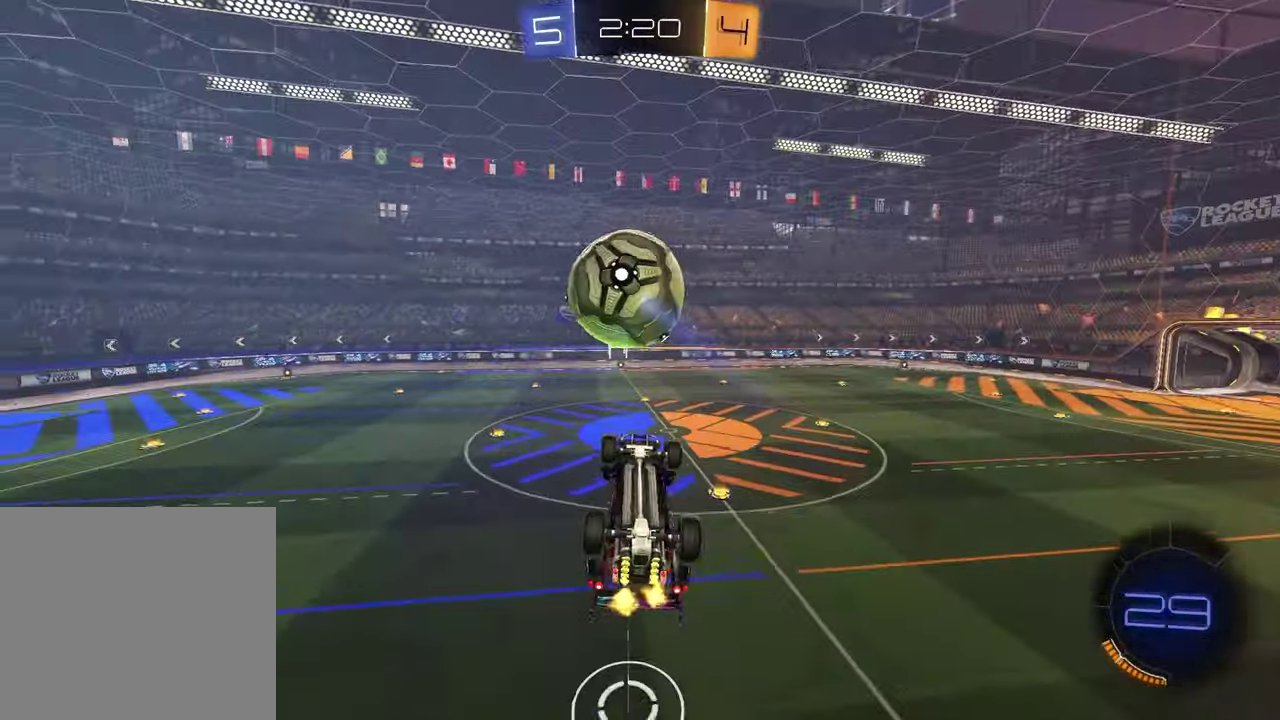
{"buttons": ["R1", "R2"], "left_stick": "center", "right_stick": "center", "events": [[50, "SQUARE", "down"], [67, "left_stick", "down-left"], [200, "left_stick", "down"], [250, "left_stick", "center"], [267, "R1", "down"], [267, "R2", "down"], [300, "left_stick", "up"], [467, "SQUARE", "up"], [467, "left_stick", "center"]]}
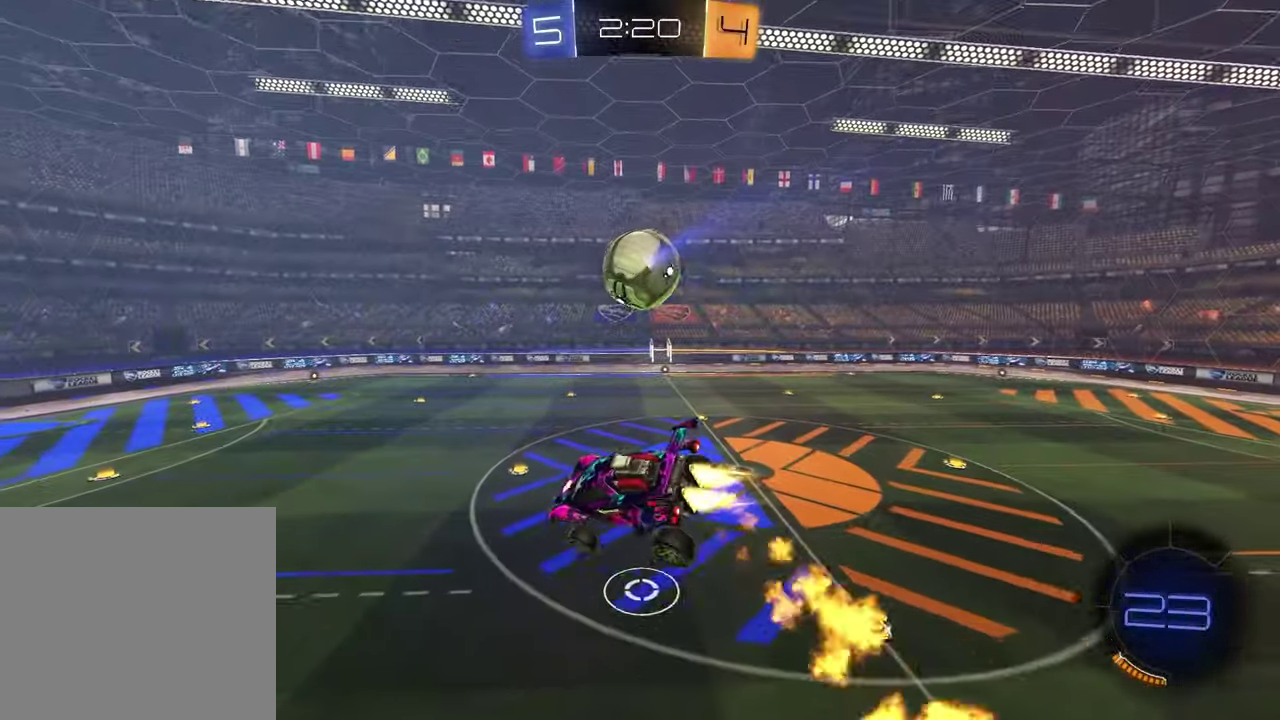
{"buttons": ["R2"], "left_stick": "center", "right_stick": "center", "events": [[300, "left_stick", "down-right"], [400, "R1", "up"], [417, "left_stick", "center"]]}
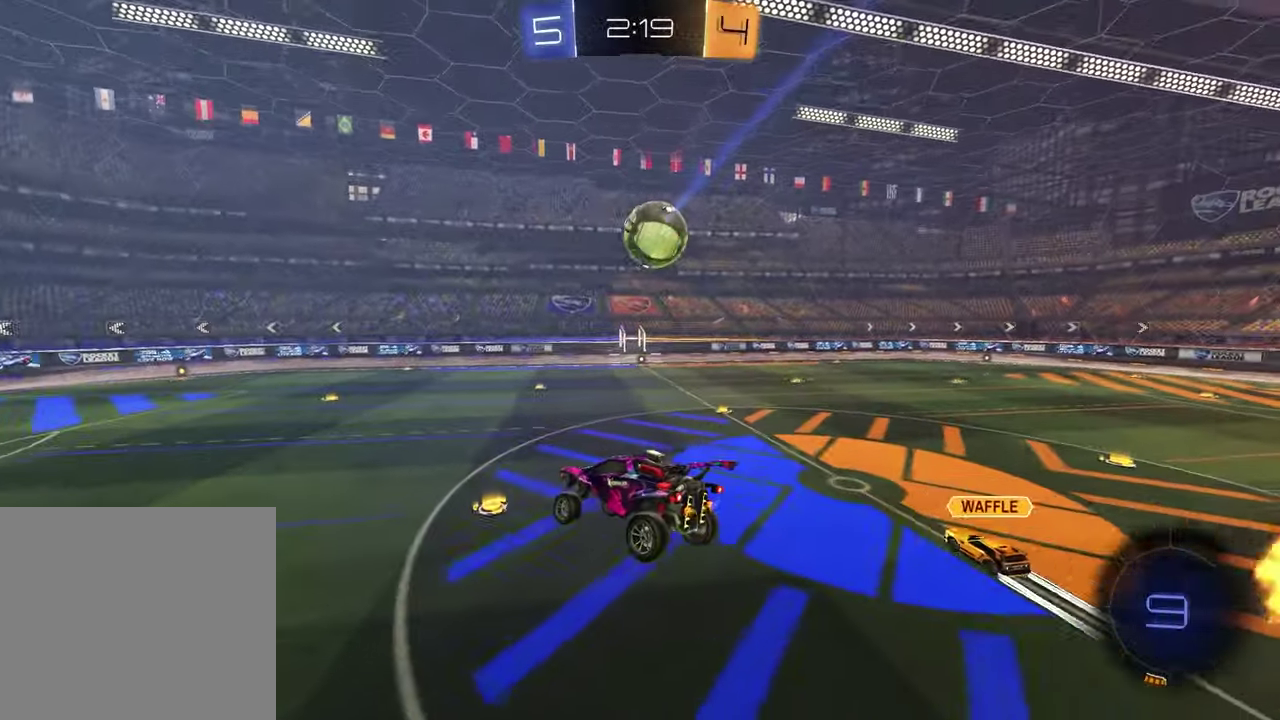
{"buttons": ["R2"], "left_stick": "center", "right_stick": "center", "events": [[200, "left_stick", "left"], [300, "left_stick", "center"]]}
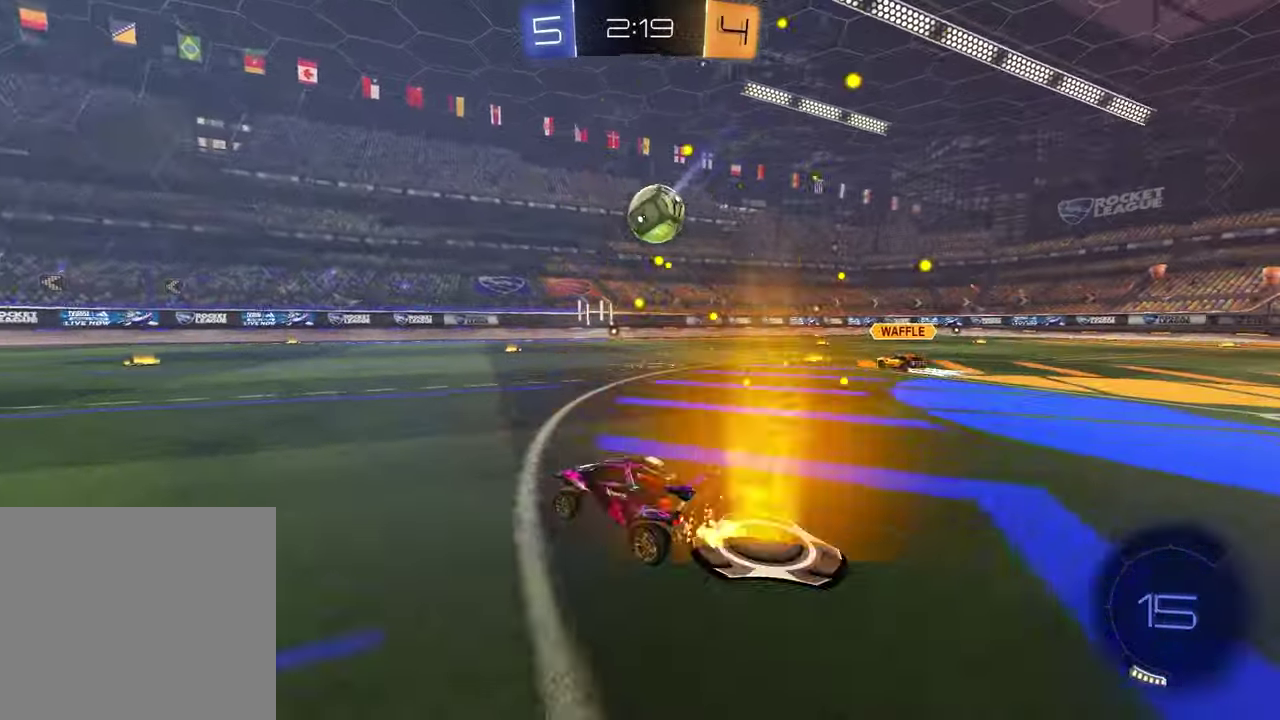
{"buttons": ["R2"], "left_stick": "down-right", "right_stick": "center", "events": [[17, "left_stick", "up"], [33, "CROSS", "down"], [100, "CROSS", "up"], [117, "left_stick", "up-left"], [150, "CROSS", "down"], [233, "left_stick", "down-right"], [283, "CROSS", "up"]]}
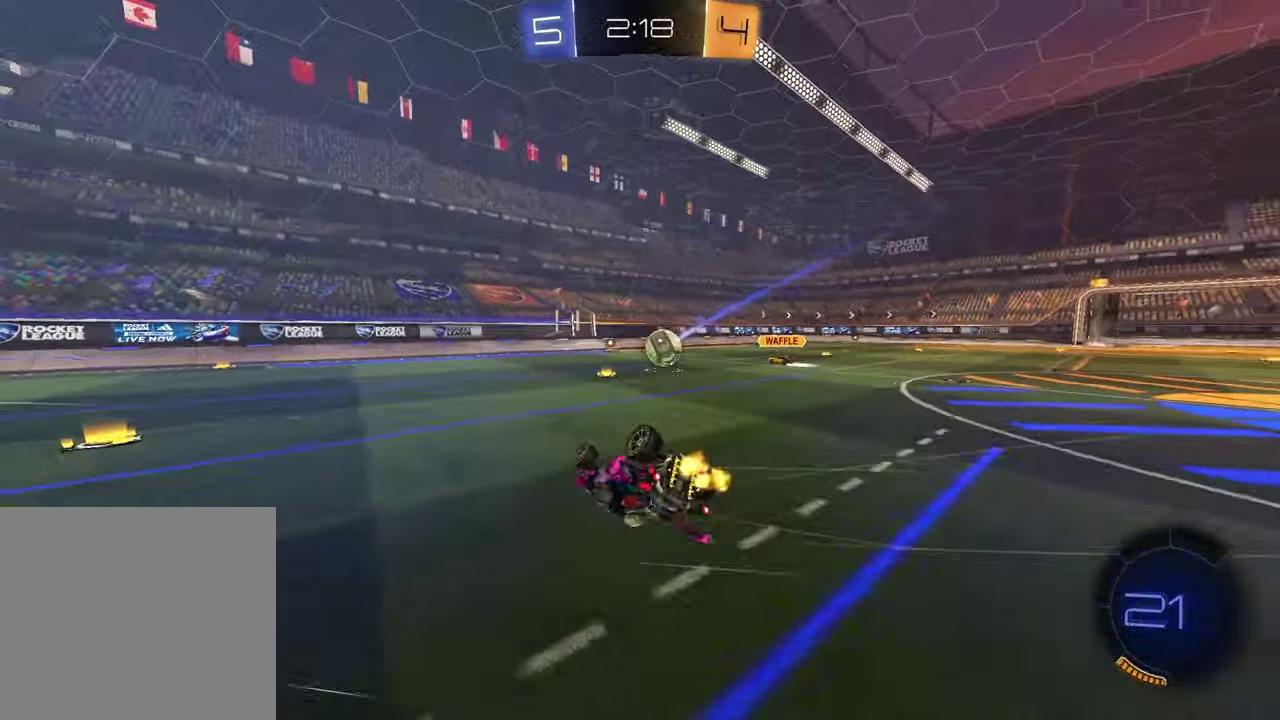
{"buttons": ["R2"], "left_stick": "down-left", "right_stick": "center", "events": [[133, "TRIANGLE", "down"], [150, "left_stick", "down-left"], [250, "TRIANGLE", "up"]]}
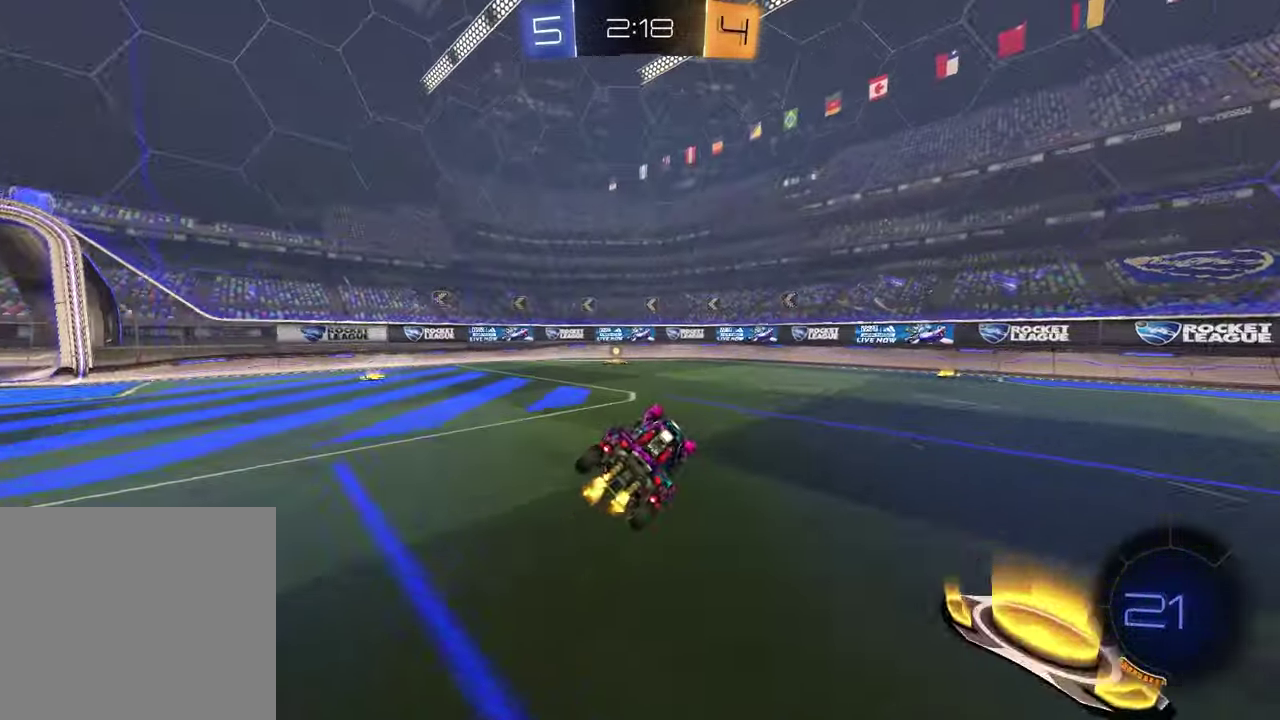
{"buttons": ["R2"], "left_stick": "center", "right_stick": "center", "events": [[50, "left_stick", "center"], [367, "TRIANGLE", "down"], [483, "TRIANGLE", "up"]]}
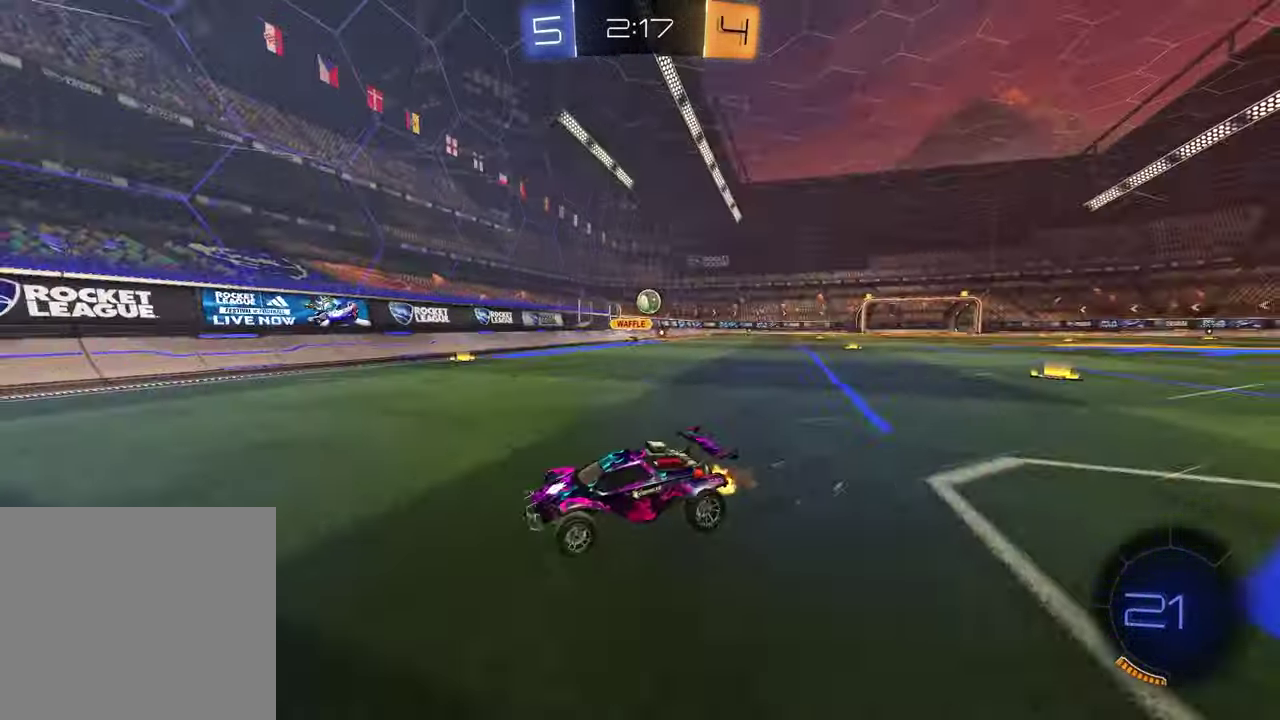
{"buttons": ["R2"], "left_stick": "left", "right_stick": "center", "events": [[50, "left_stick", "left"], [117, "R2", "up"], [267, "R2", "down"]]}
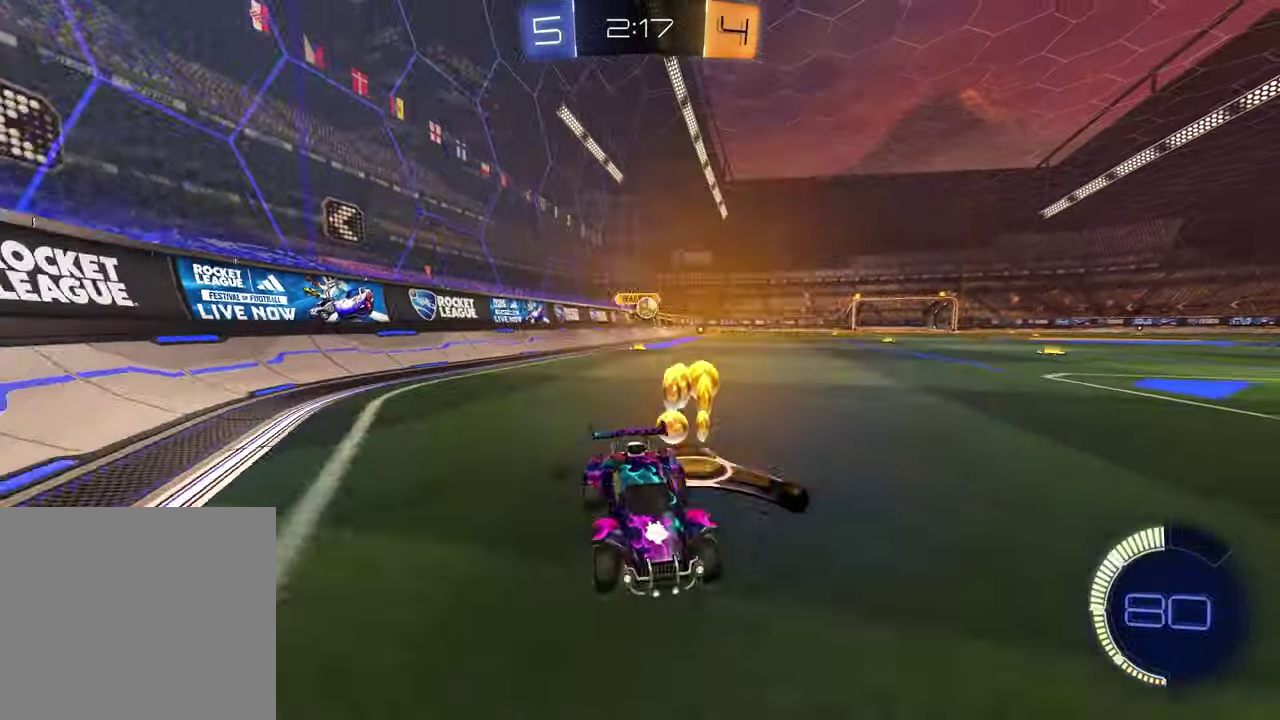
{"buttons": ["R2"], "left_stick": "left", "right_stick": "center", "events": []}
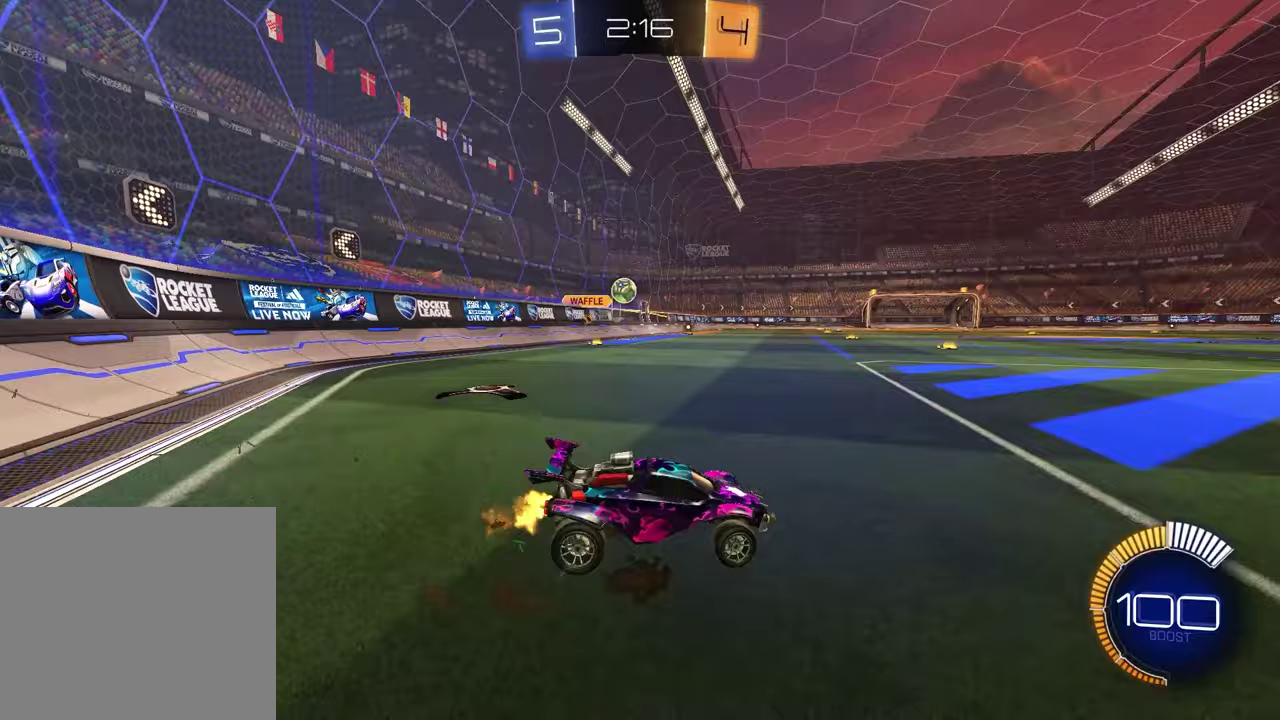
{"buttons": ["R2"], "left_stick": "right", "right_stick": "center", "events": [[150, "R2", "up"], [233, "left_stick", "right"], [367, "R2", "down"]]}
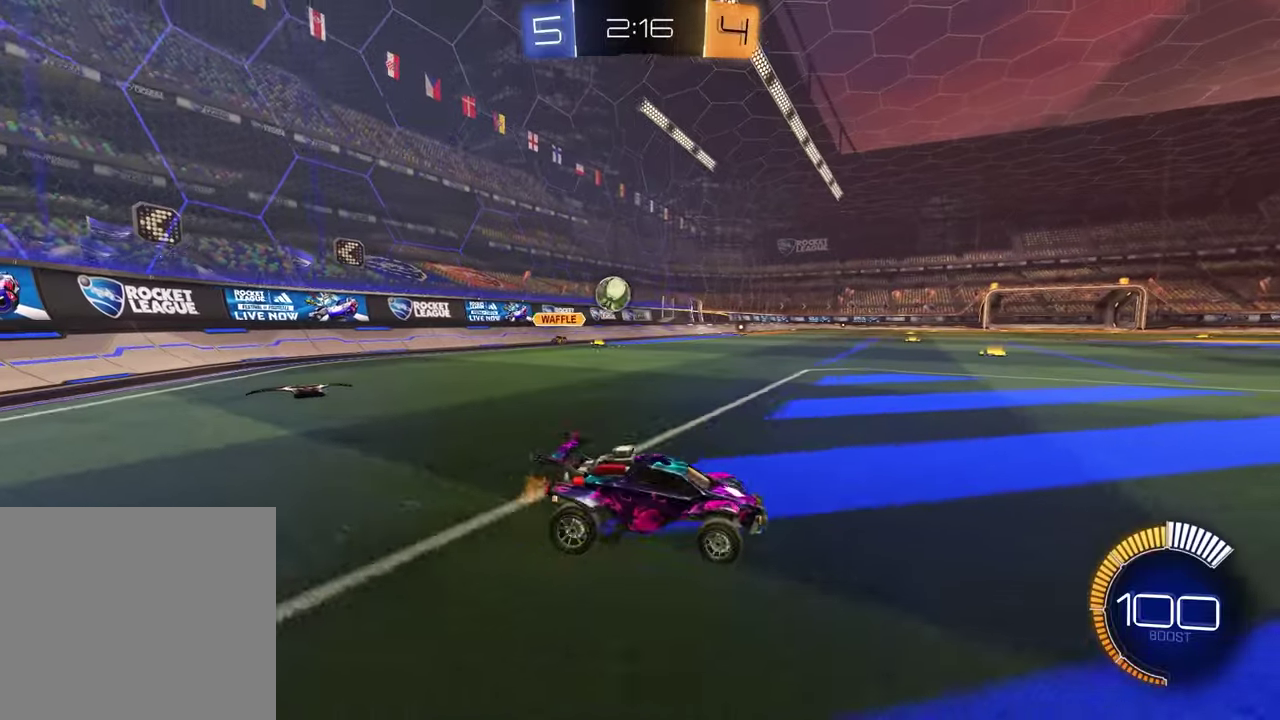
{"buttons": ["R2"], "left_stick": "center", "right_stick": "center", "events": [[467, "left_stick", "center"]]}
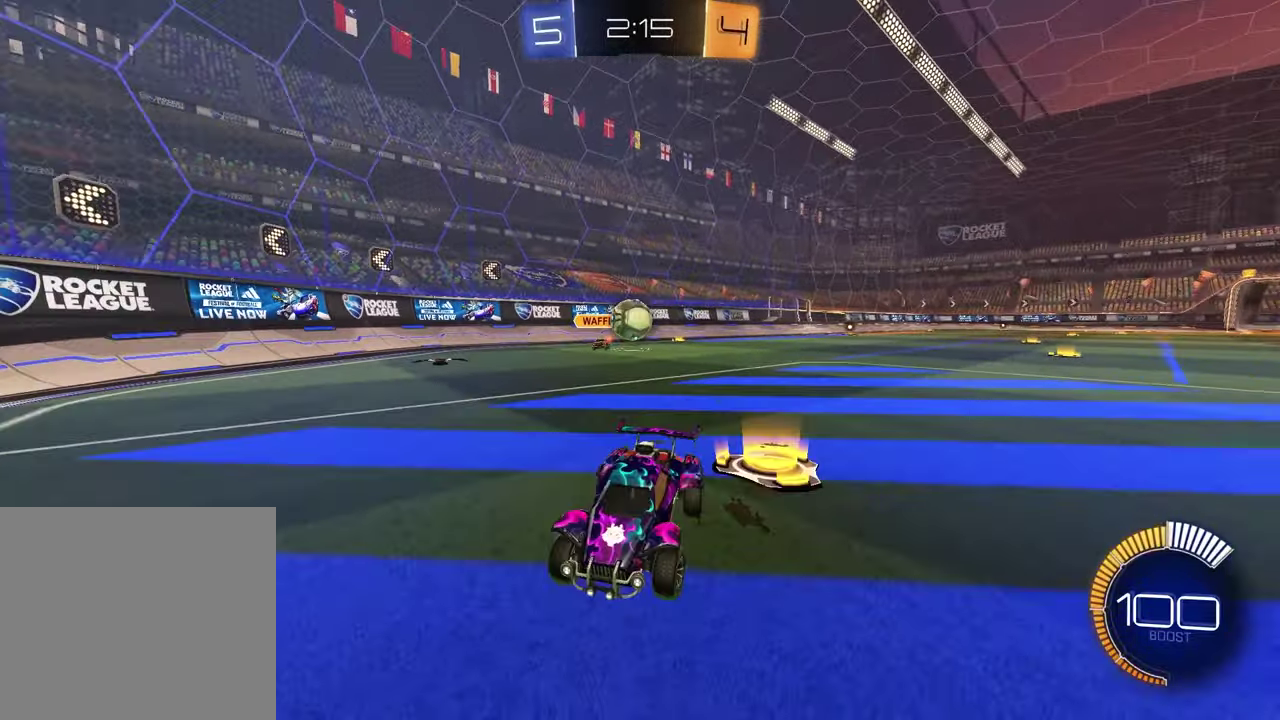
{"buttons": ["CROSS", "L2", "R2", "L3"], "left_stick": "down-left", "right_stick": "center", "events": [[17, "left_stick", "left"], [117, "R2", "up"], [433, "L2", "down"], [450, "CROSS", "down"], [467, "R2", "down"], [500, "L3", "down"], [500, "left_stick", "down-left"]]}
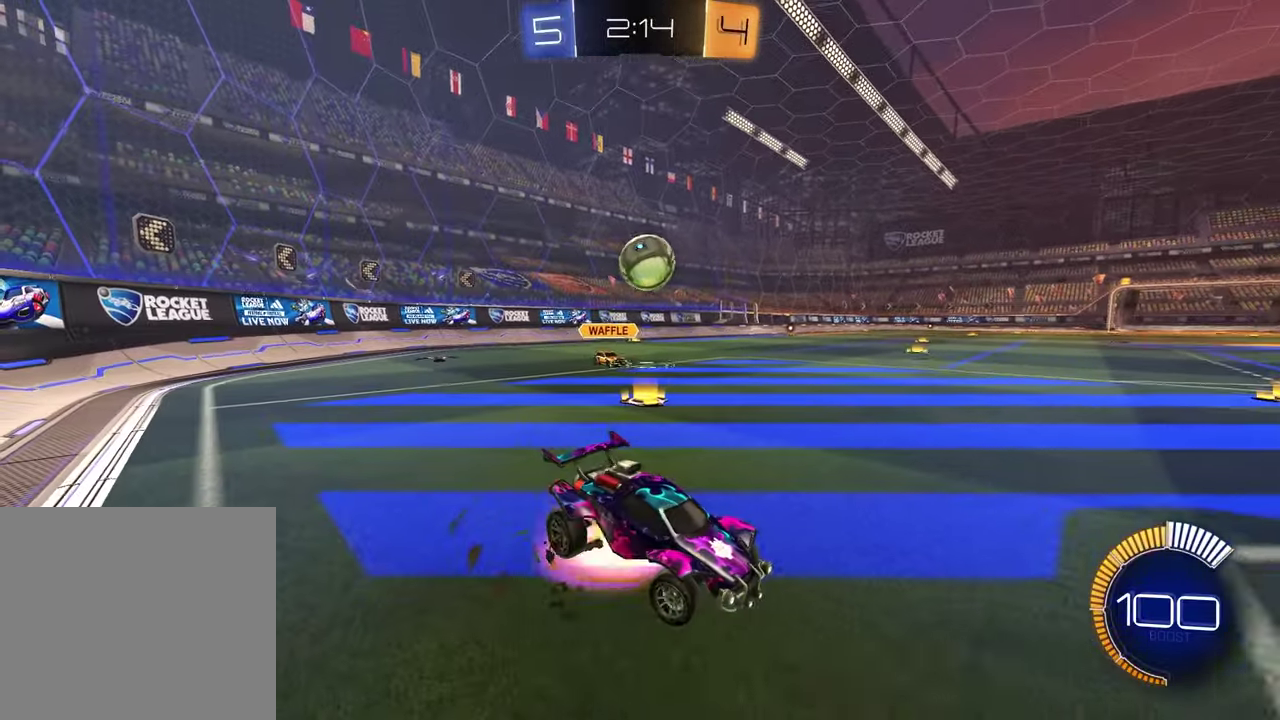
{"buttons": ["R1", "R2"], "left_stick": "up-right", "right_stick": "center", "events": [[133, "L3", "up"], [167, "CROSS", "up"], [167, "L2", "up"], [217, "R1", "down"], [233, "SQUARE", "down"], [383, "SQUARE", "up"], [383, "left_stick", "up-left"], [433, "left_stick", "up-right"]]}
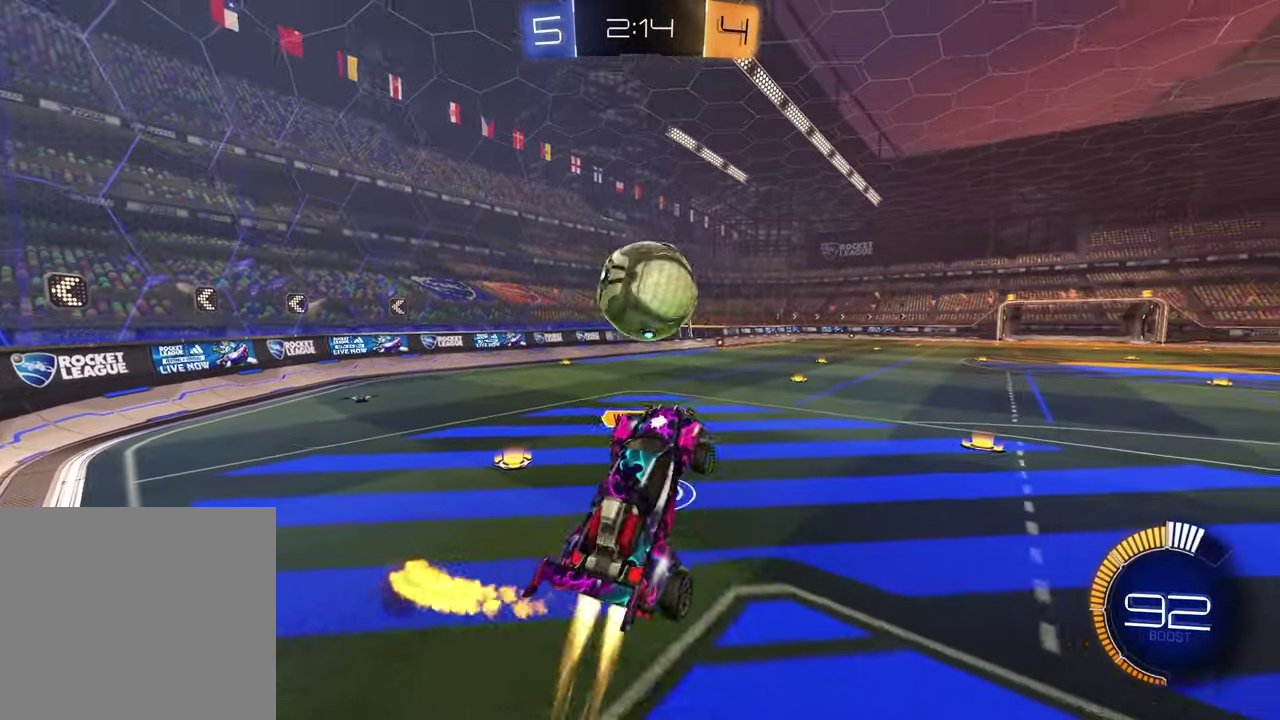
{"buttons": ["SQUARE", "R1", "R2"], "left_stick": "down", "right_stick": "center", "events": [[183, "CROSS", "down"], [350, "CROSS", "up"], [417, "left_stick", "down"], [483, "SQUARE", "down"]]}
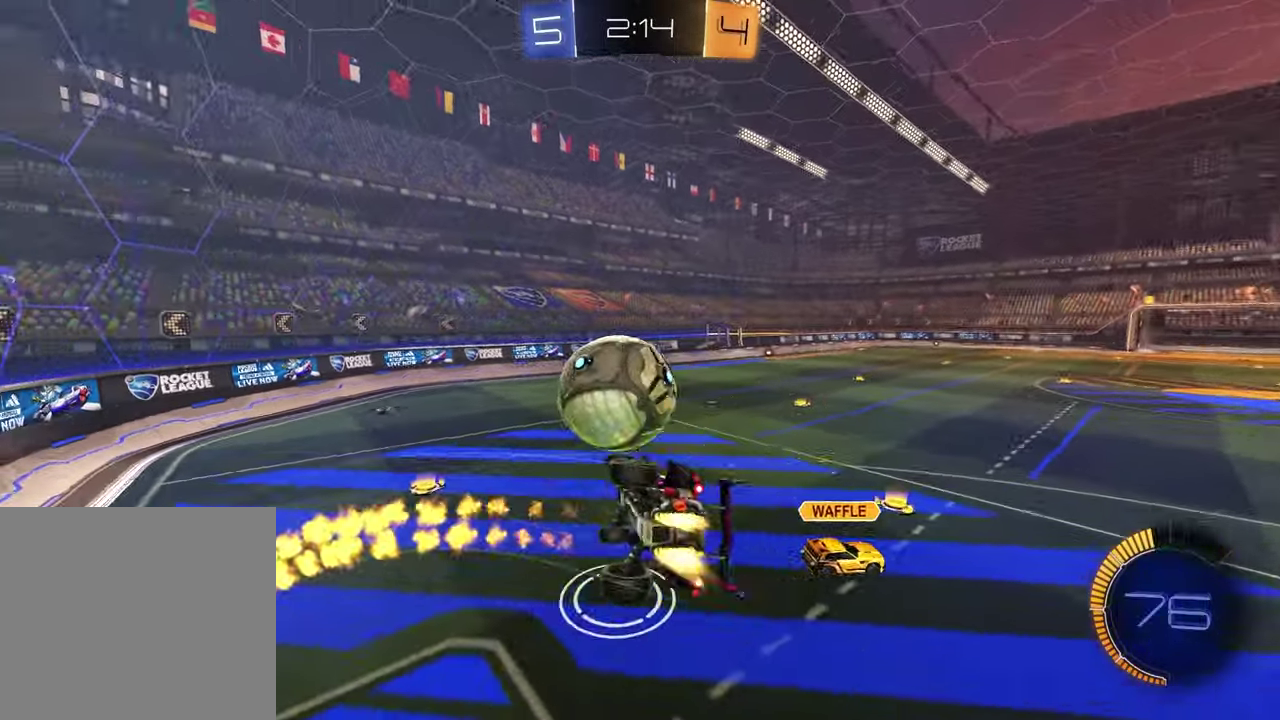
{"buttons": ["SQUARE", "R1", "R2"], "left_stick": "center", "right_stick": "center", "events": [[100, "R1", "up"], [267, "R1", "down"], [333, "left_stick", "down-left"], [367, "R1", "up"], [450, "left_stick", "center"], [467, "R1", "down"]]}
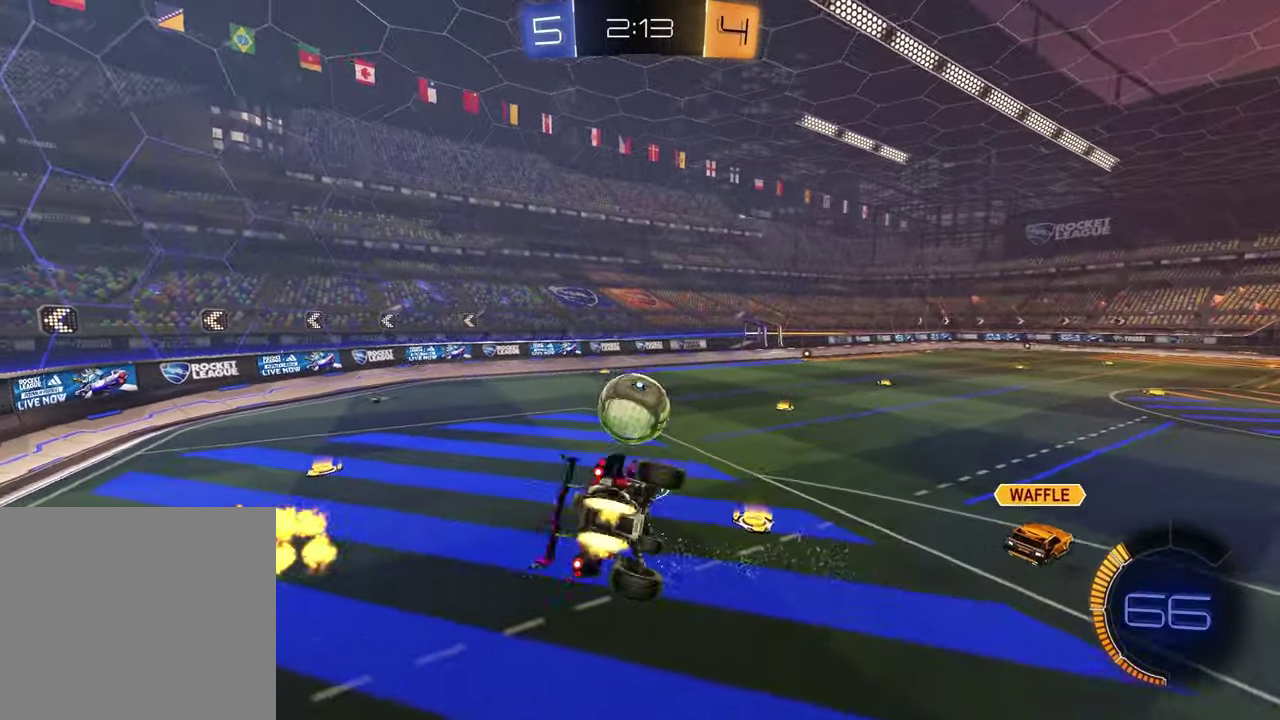
{"buttons": ["R2"], "left_stick": "center", "right_stick": "center", "events": [[83, "SQUARE", "up"], [150, "R1", "up"], [267, "left_stick", "down-right"], [417, "left_stick", "center"]]}
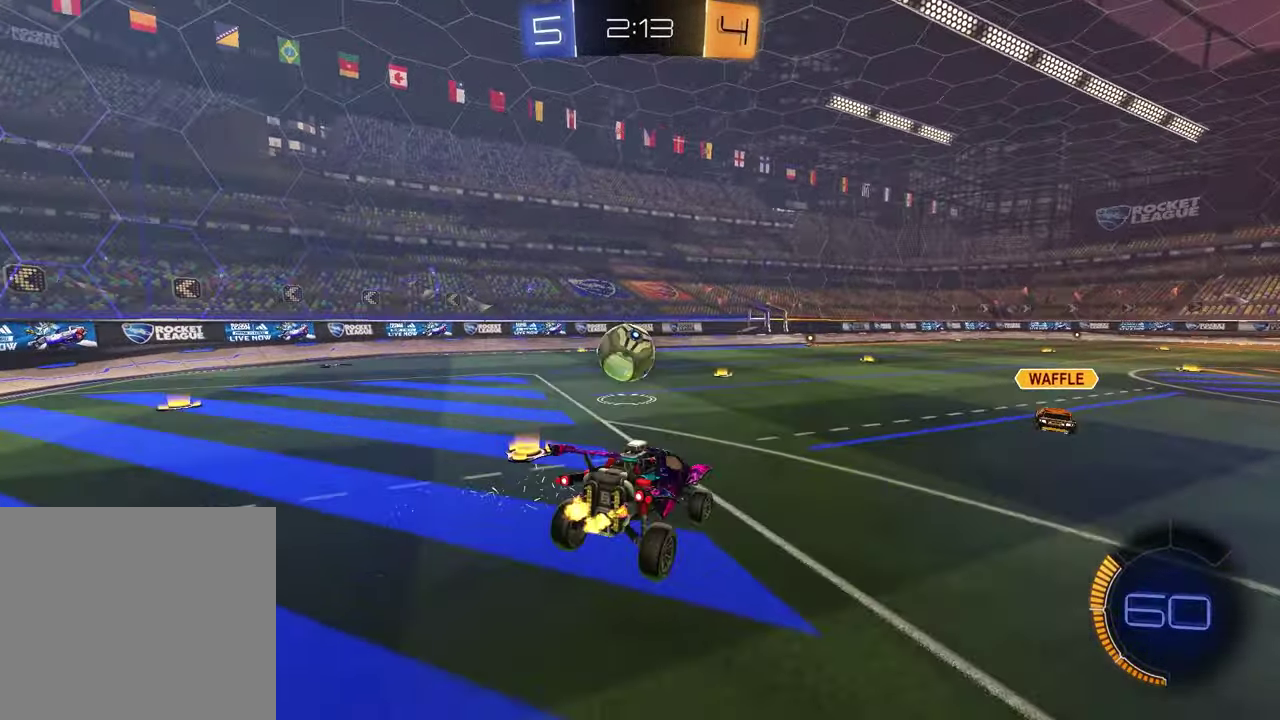
{"buttons": [], "left_stick": "left", "right_stick": "center", "events": [[217, "left_stick", "left"], [367, "R2", "up"]]}
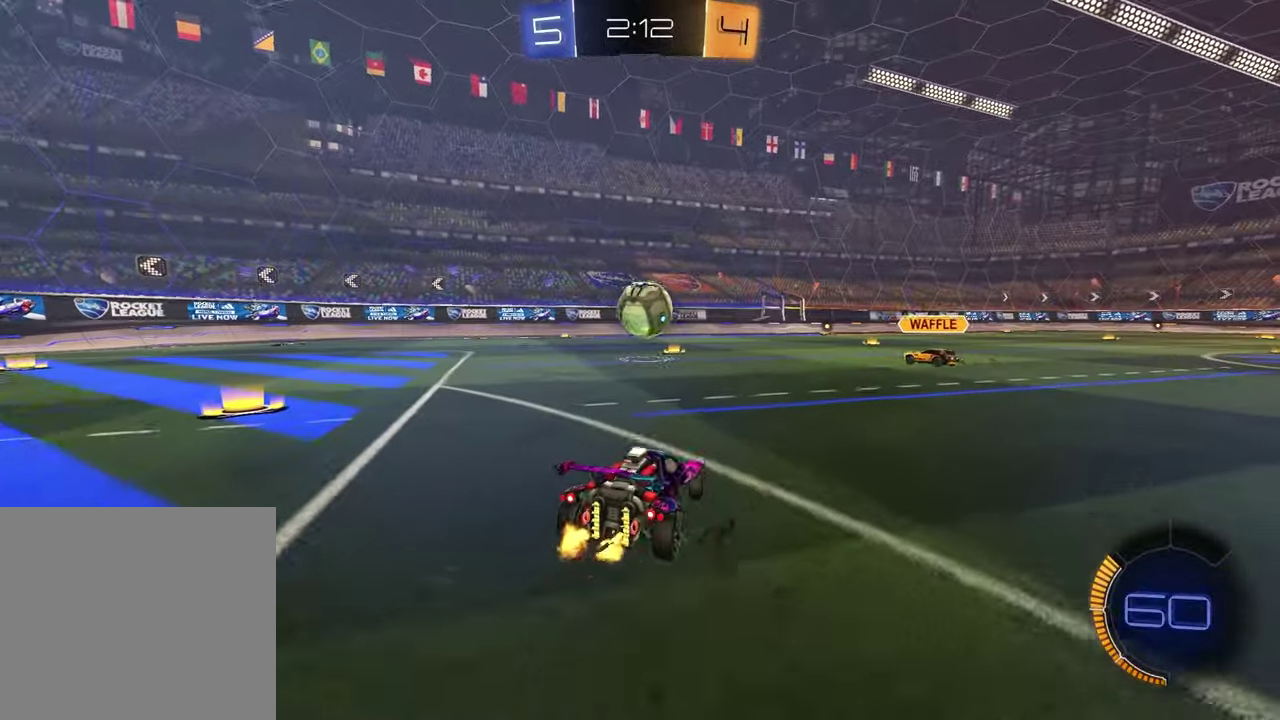
{"buttons": ["R2"], "left_stick": "left", "right_stick": "center", "events": [[17, "R2", "down"]]}
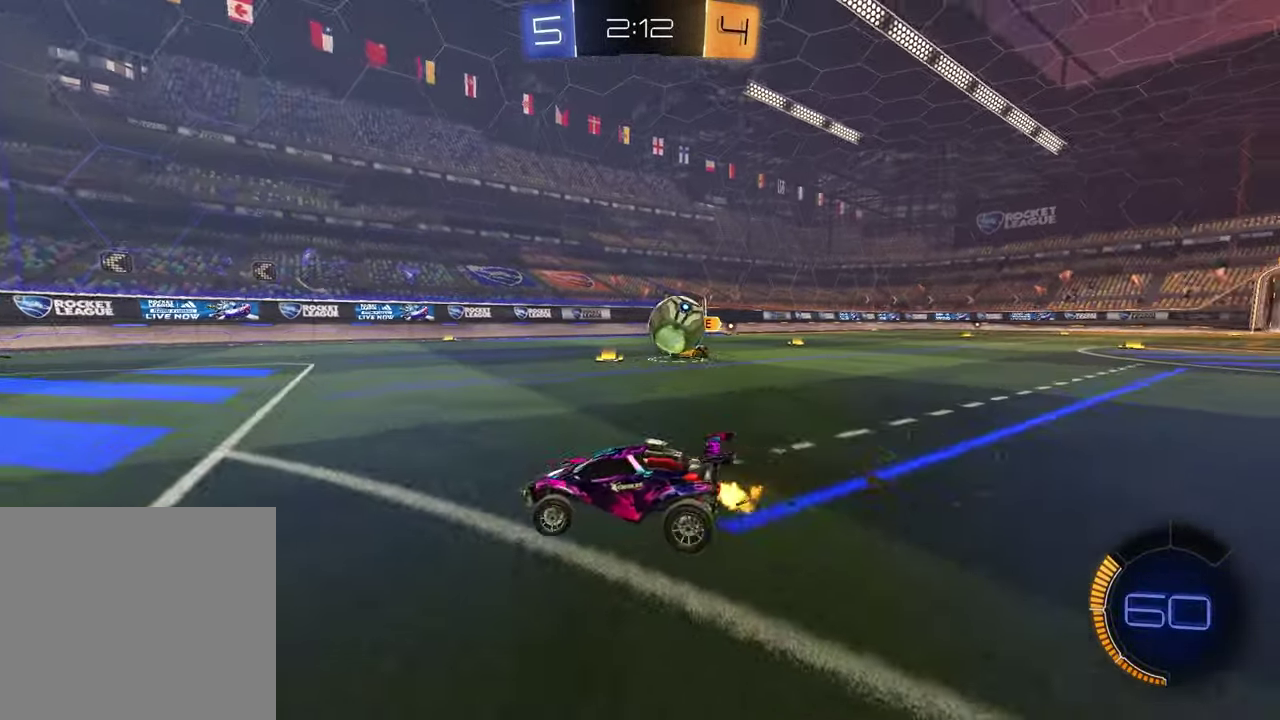
{"buttons": [], "left_stick": "right", "right_stick": "center", "events": [[67, "R2", "up"], [250, "left_stick", "center"], [483, "left_stick", "right"]]}
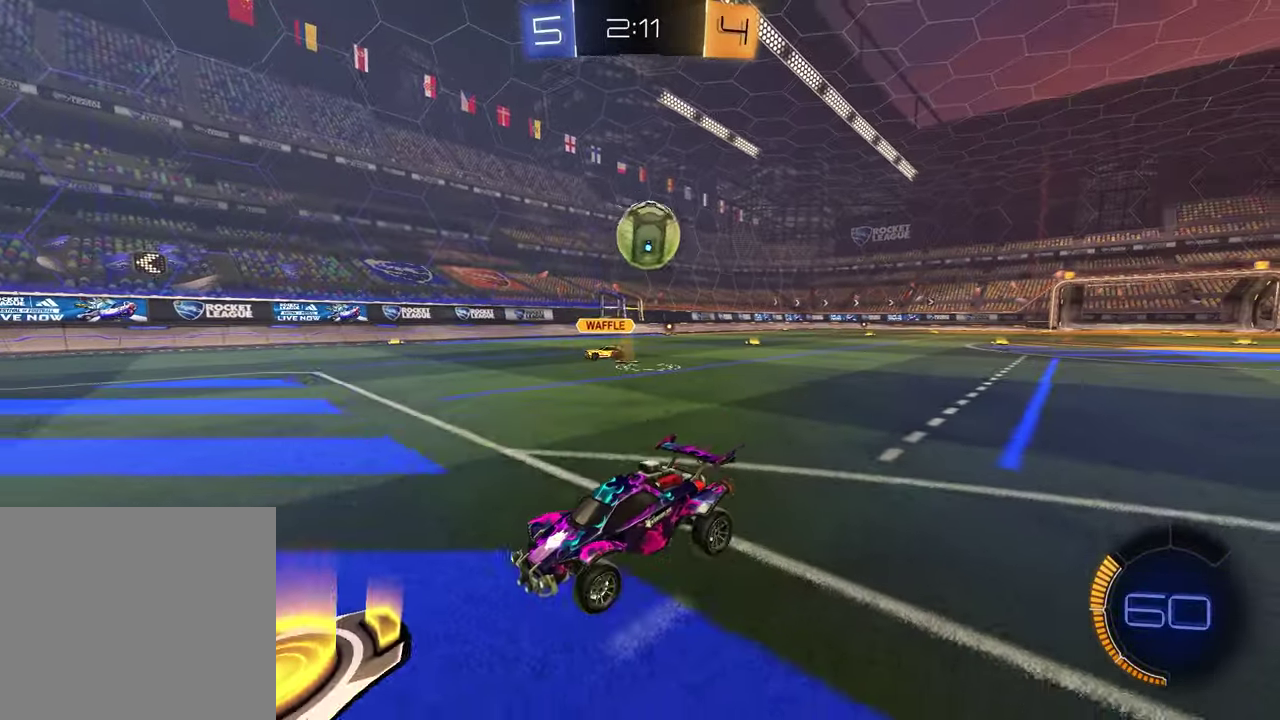
{"buttons": ["R2"], "left_stick": "up", "right_stick": "center", "events": [[33, "L2", "down"], [50, "left_stick", "down-right"], [67, "CROSS", "down"], [83, "R2", "down"], [267, "L2", "up"], [300, "CROSS", "up"], [483, "left_stick", "up"]]}
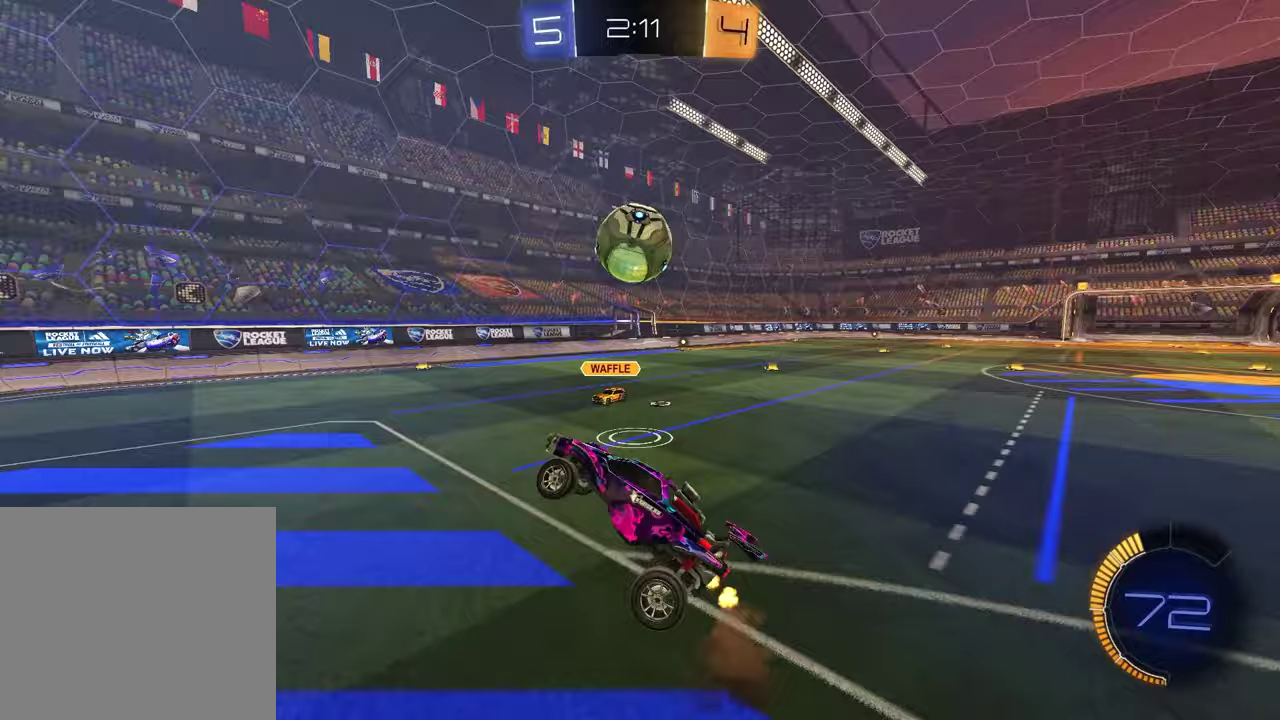
{"buttons": ["R2"], "left_stick": "left", "right_stick": "center", "events": [[17, "left_stick", "up-left"], [250, "left_stick", "left"]]}
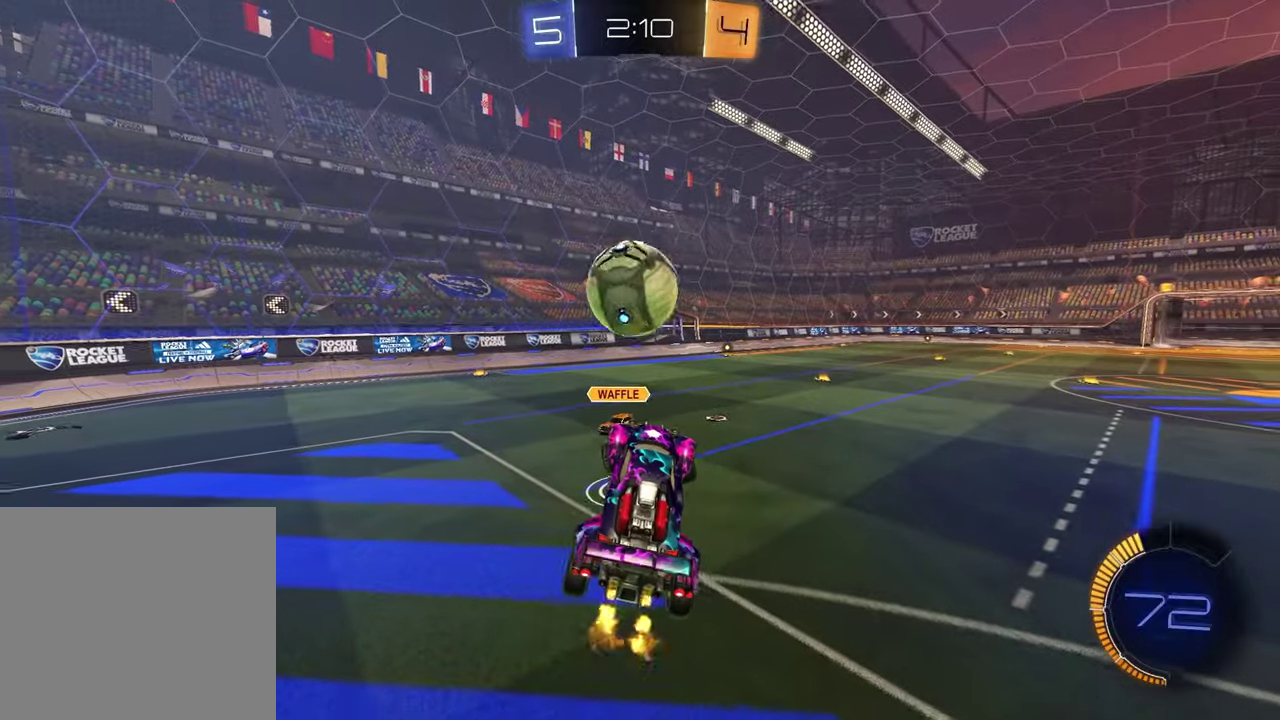
{"buttons": ["SQUARE", "R1", "R2"], "left_stick": "center", "right_stick": "center", "events": [[33, "R1", "down"], [150, "left_stick", "center"], [250, "R1", "up"], [317, "left_stick", "up"], [350, "R1", "down"], [400, "SQUARE", "down"], [450, "left_stick", "center"]]}